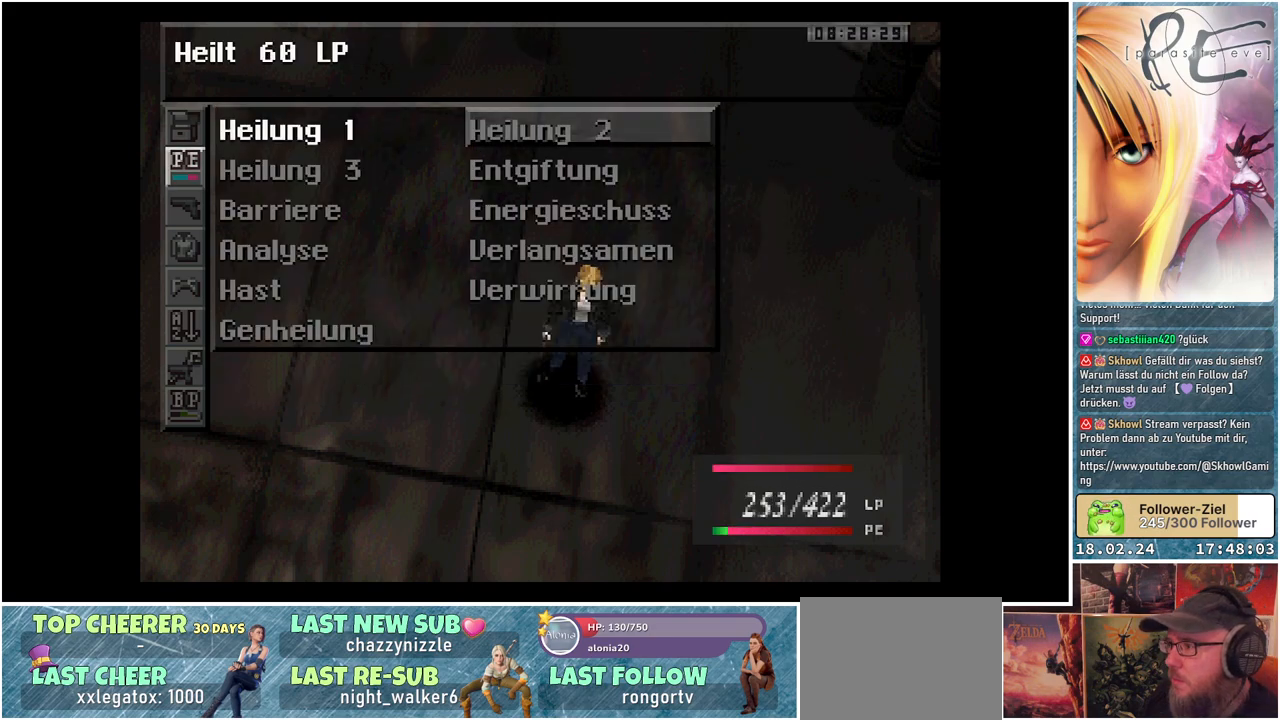
Gameplay with a controller (Xbox layout); each line is a JSON object with the inputs held at the frame after it. "events" lists button and stick changes between this image and that frame as [ms after this image, input, new state], when the widget could be followed in between. Not read: left_stick right_stick.
{"buttons": ["A"], "events": [[50, "A", "down"], [183, "A", "up"], [500, "A", "down"]]}
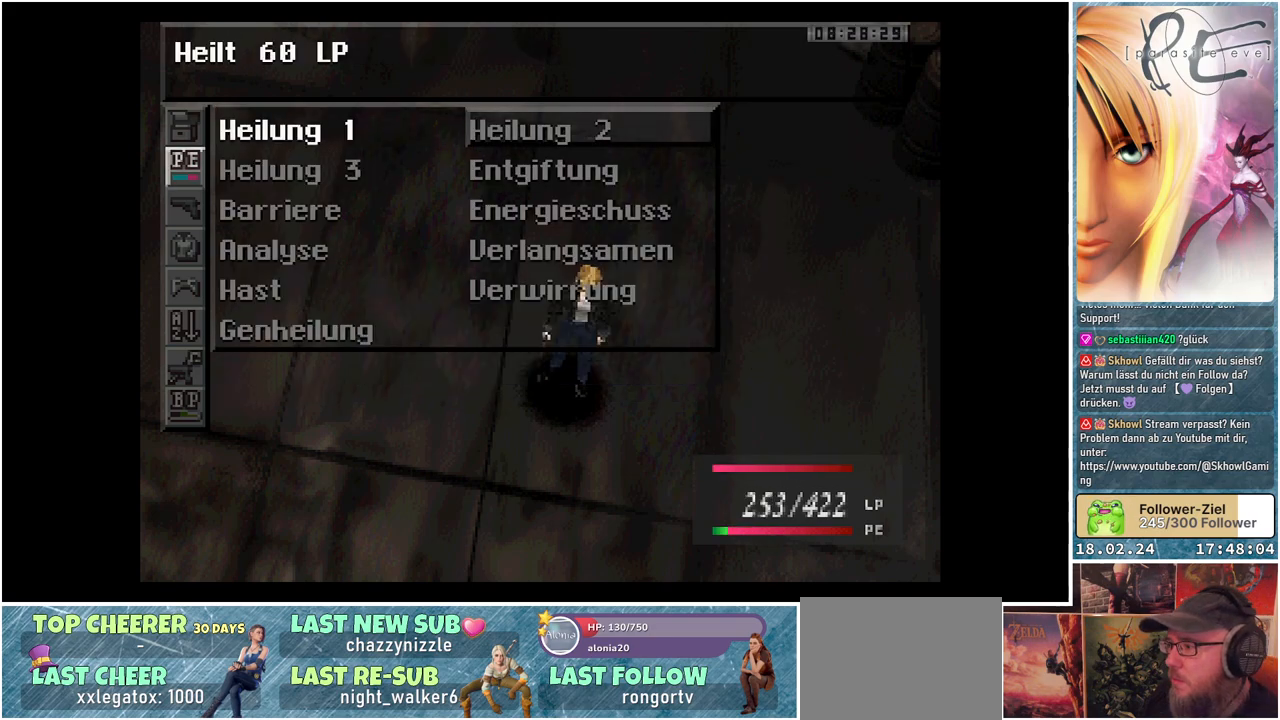
{"buttons": ["A"], "events": [[100, "A", "up"], [300, "DPAD_LEFT", "down"], [433, "DPAD_LEFT", "up"], [450, "A", "down"]]}
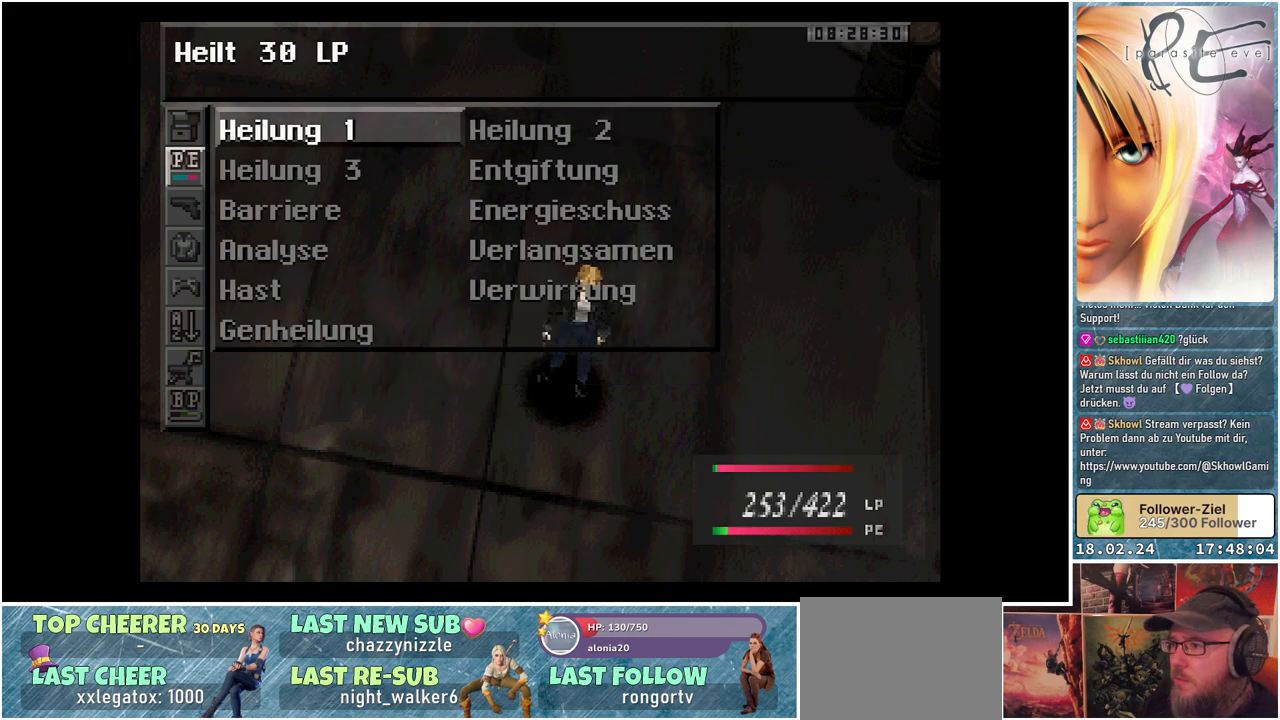
{"buttons": [], "events": [[67, "A", "up"], [233, "A", "down"], [350, "A", "up"]]}
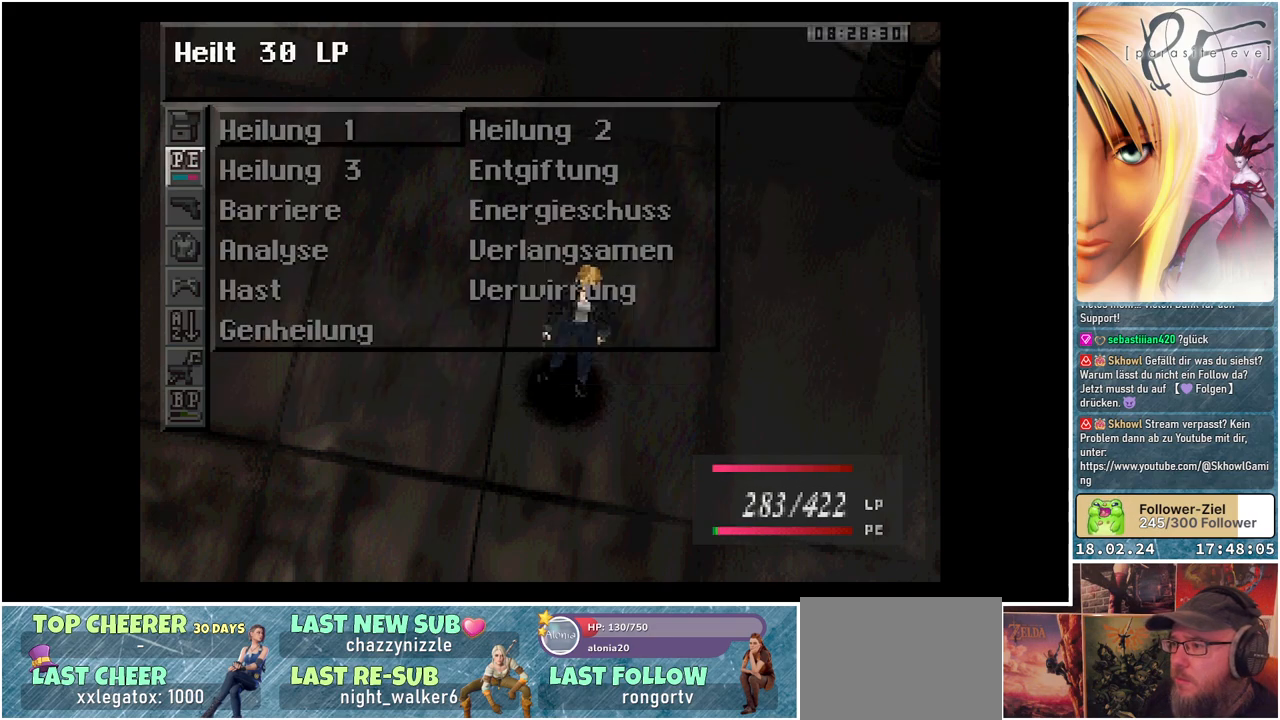
{"buttons": [], "events": []}
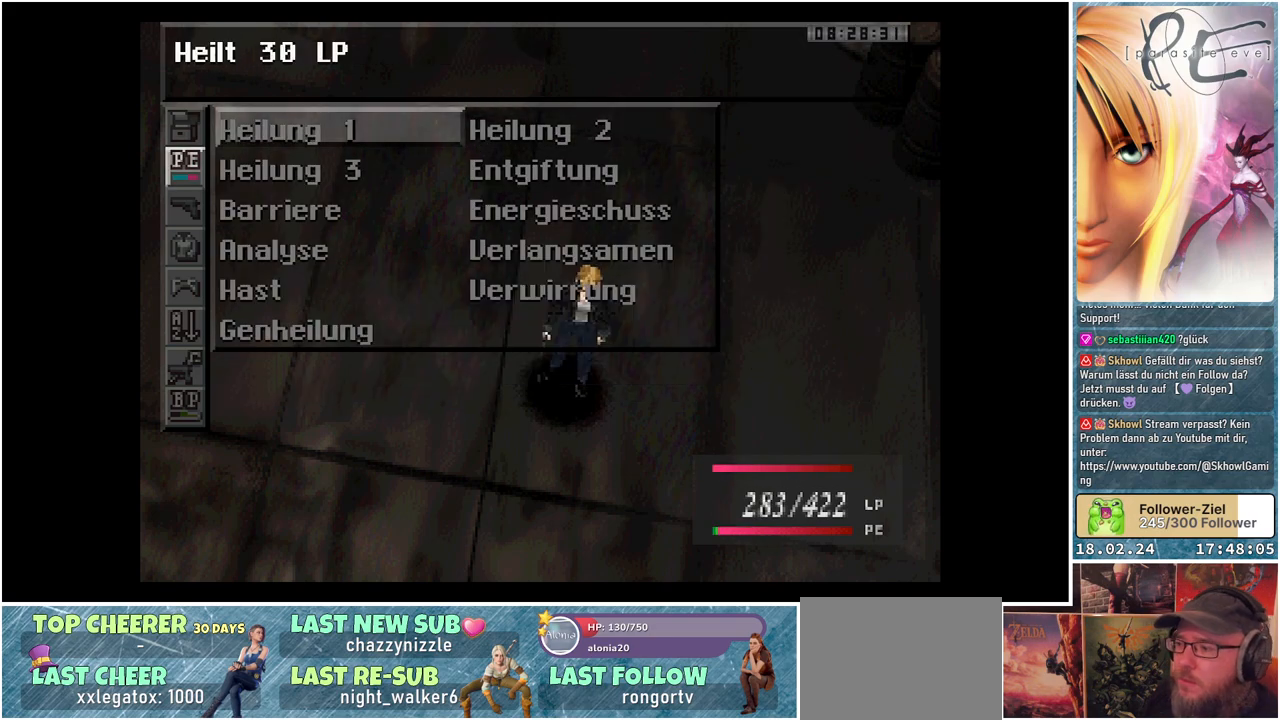
{"buttons": [], "events": []}
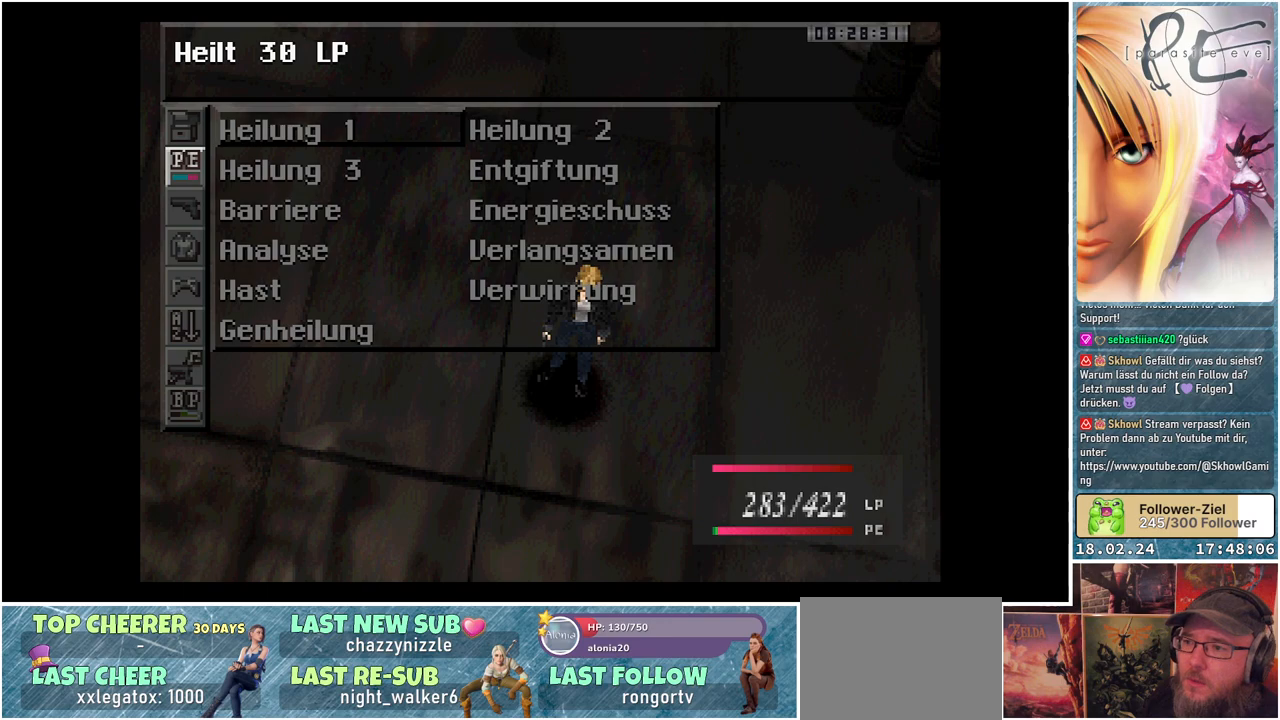
{"buttons": [], "events": [[283, "B", "down"], [417, "B", "up"]]}
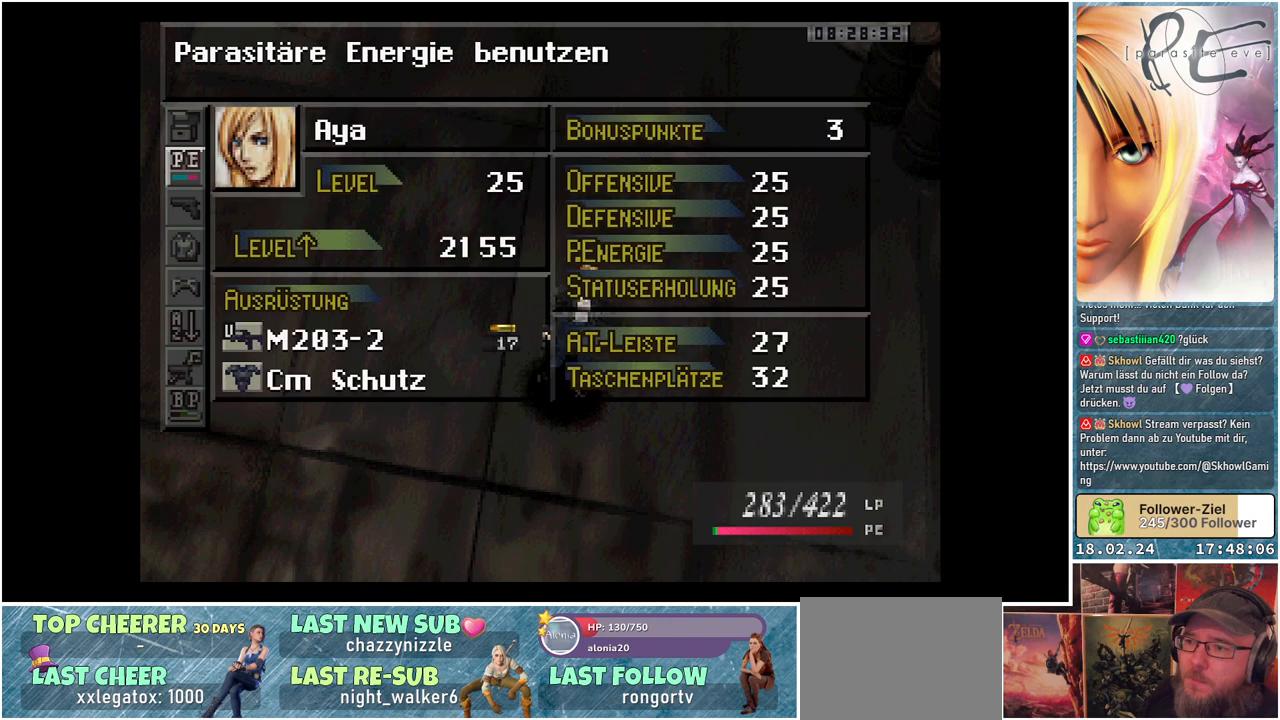
{"buttons": [], "events": [[283, "DPAD_DOWN", "down"], [433, "DPAD_DOWN", "up"]]}
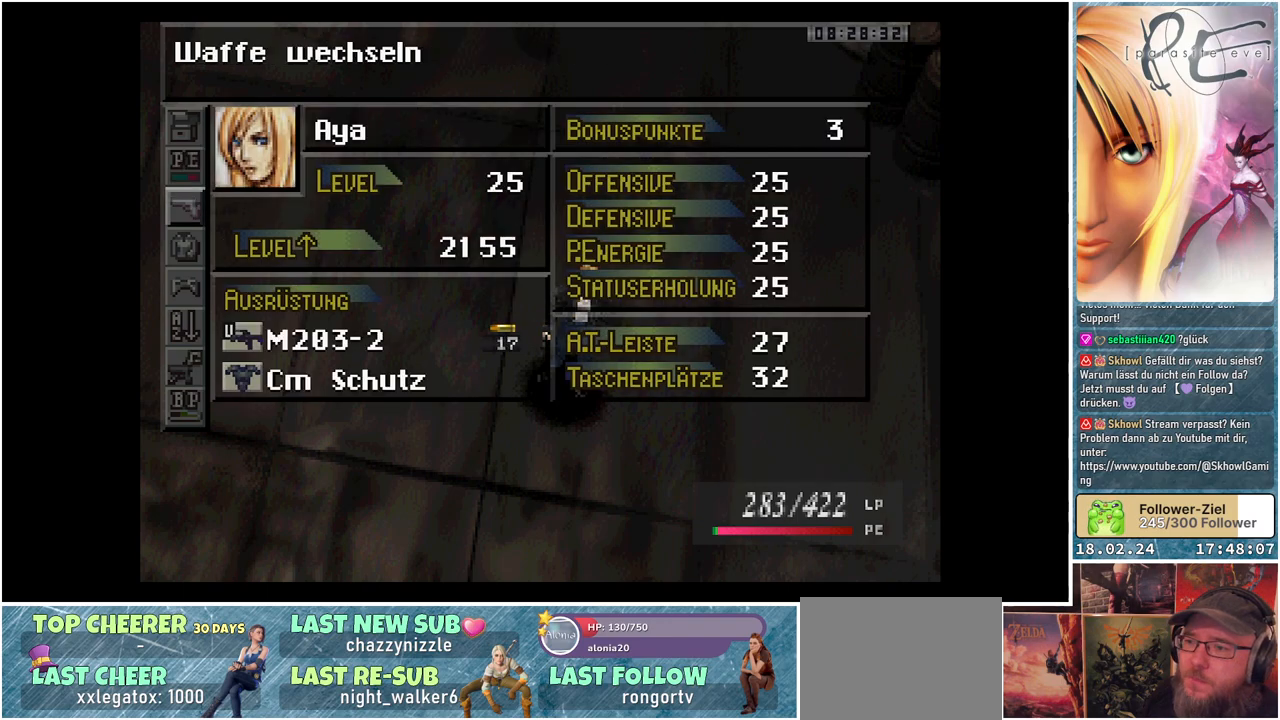
{"buttons": [], "events": []}
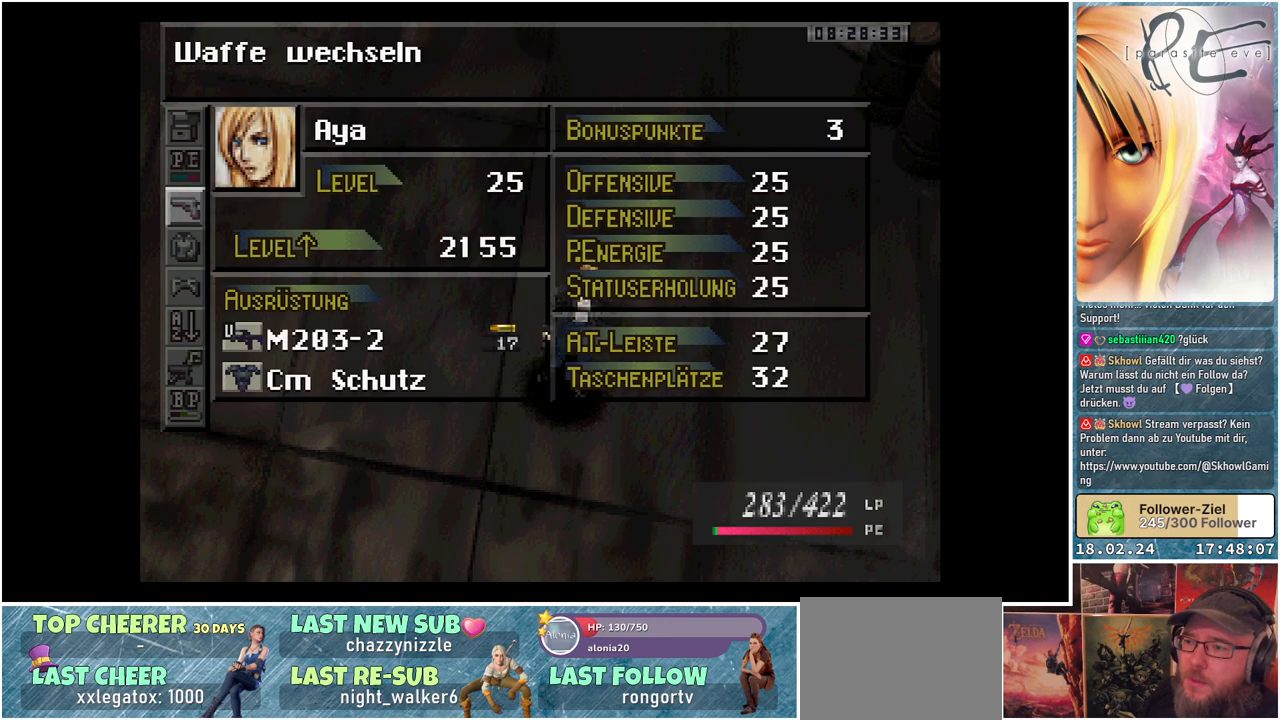
{"buttons": [], "events": [[317, "DPAD_DOWN", "down"], [483, "DPAD_DOWN", "up"]]}
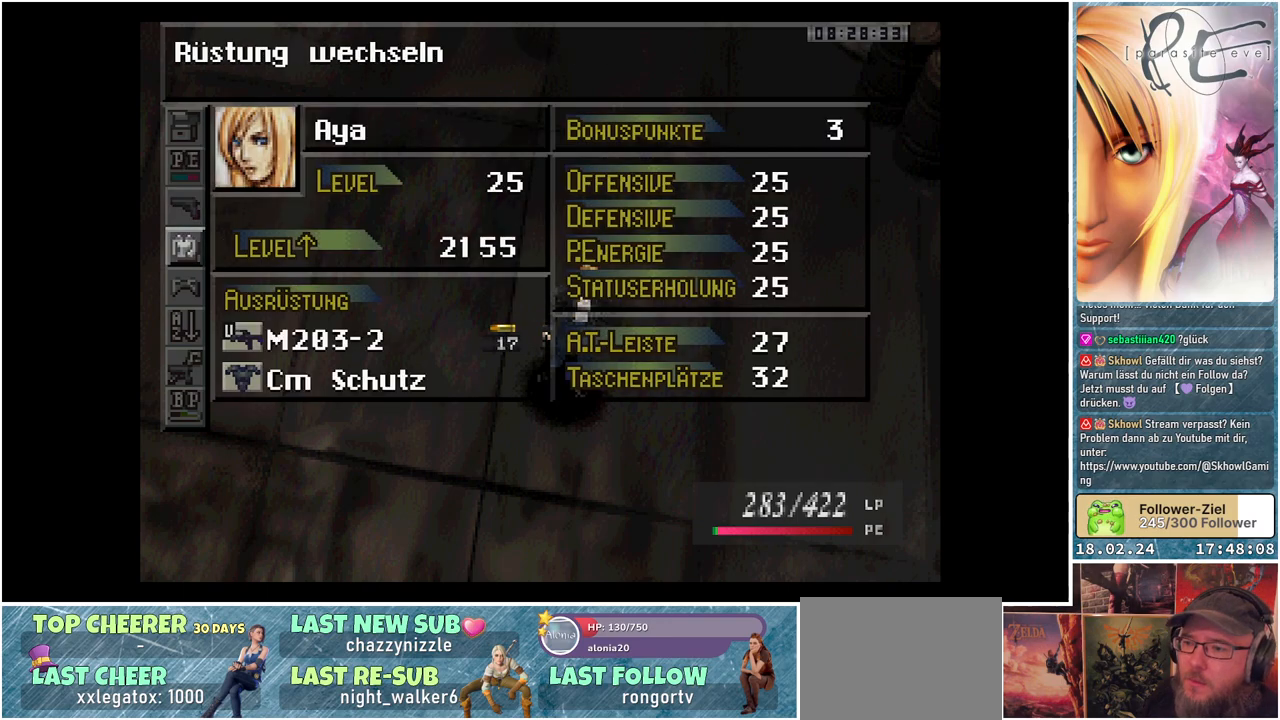
{"buttons": [], "events": []}
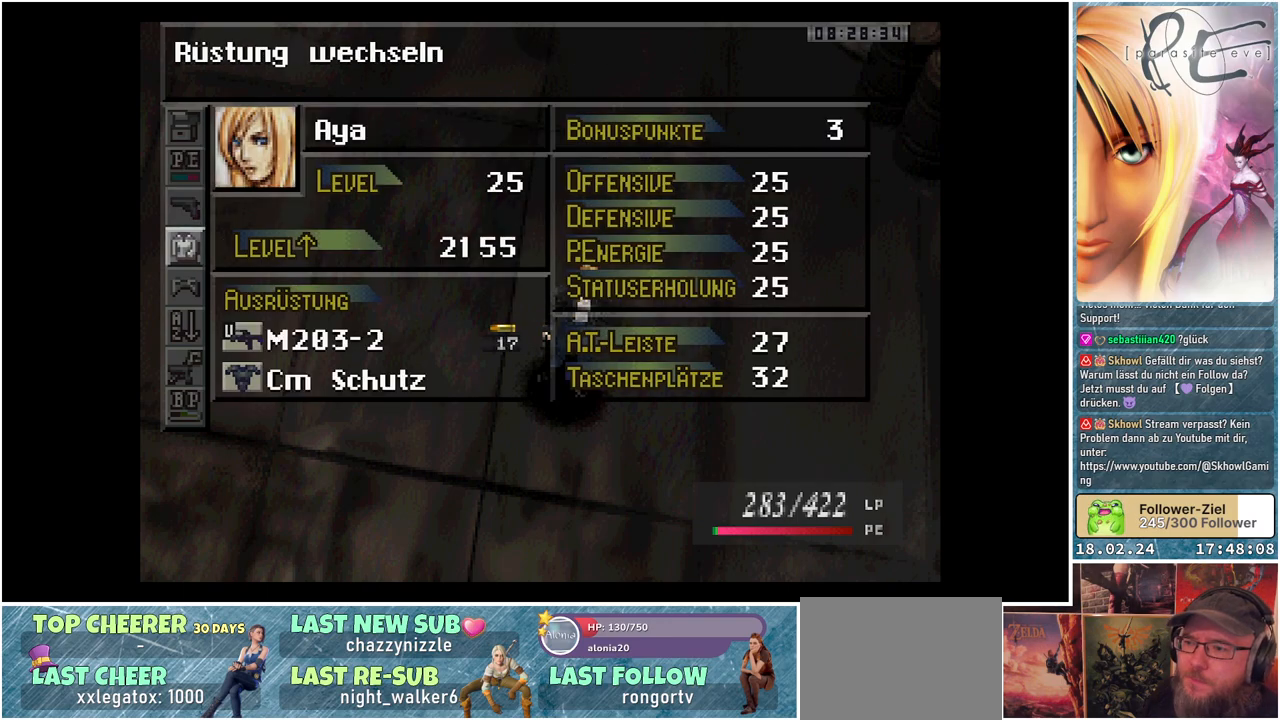
{"buttons": [], "events": []}
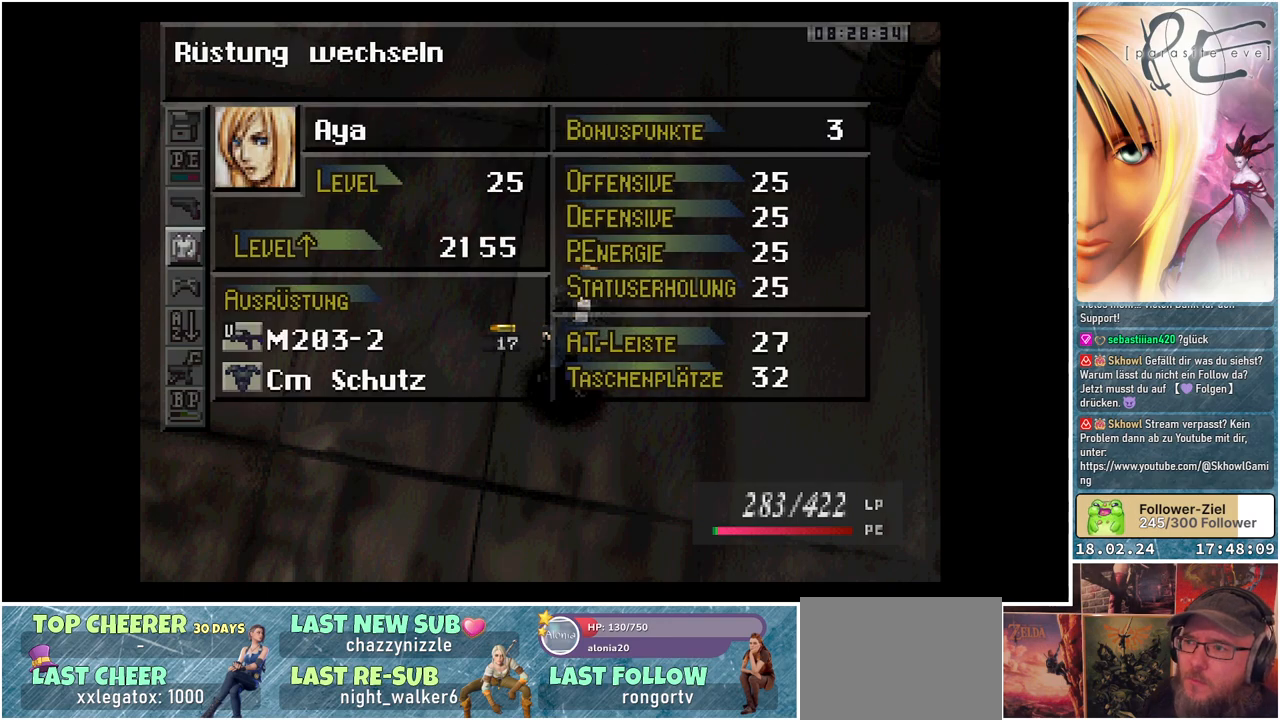
{"buttons": [], "events": [[33, "A", "down"], [183, "A", "up"]]}
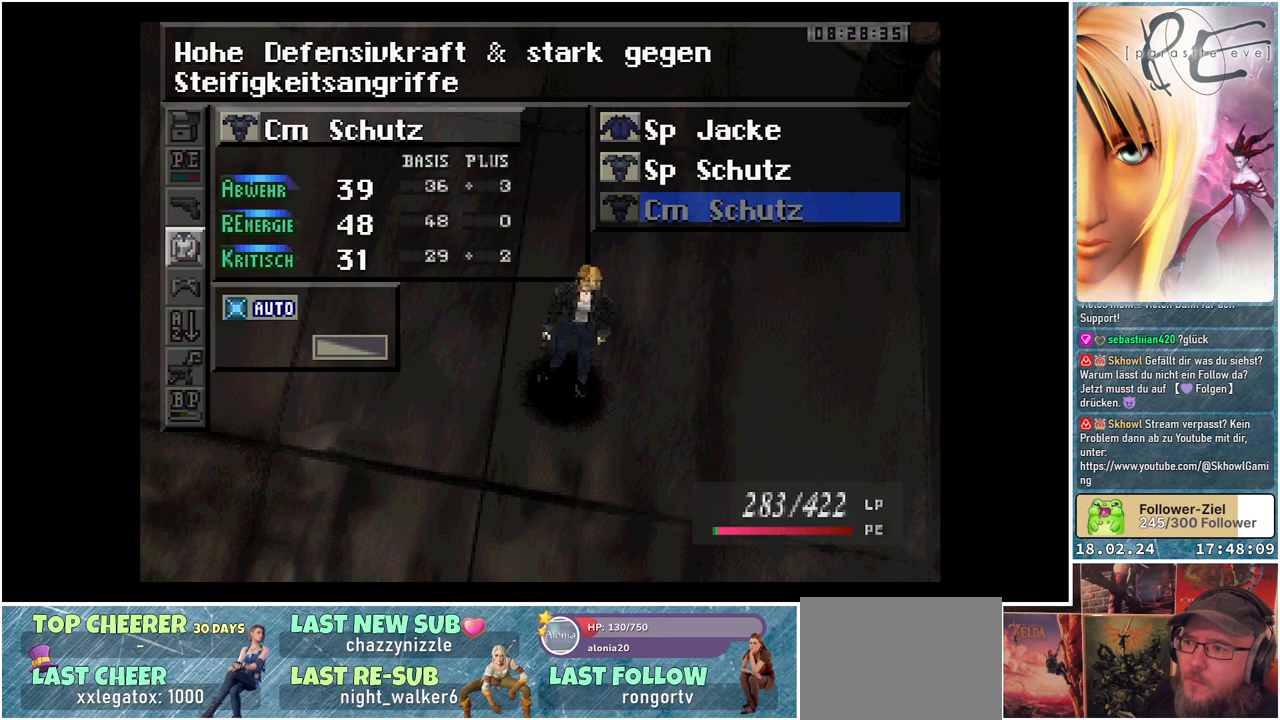
{"buttons": [], "events": []}
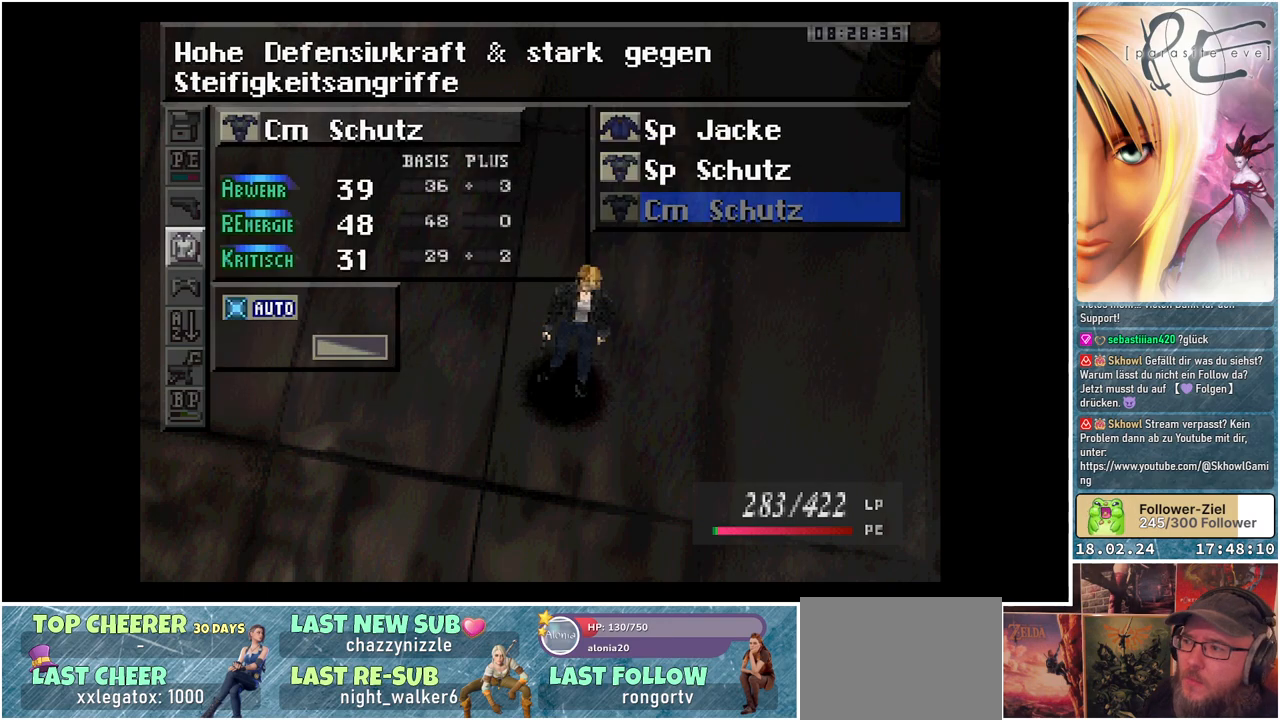
{"buttons": [], "events": []}
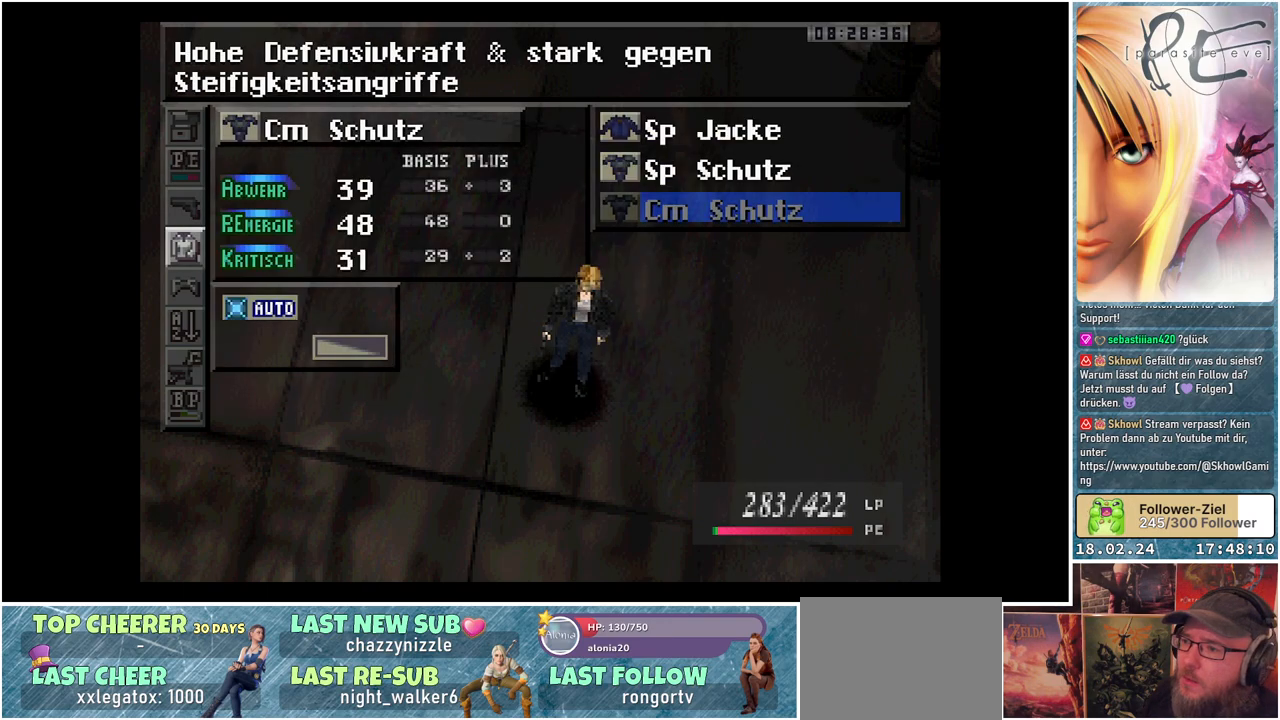
{"buttons": [], "events": []}
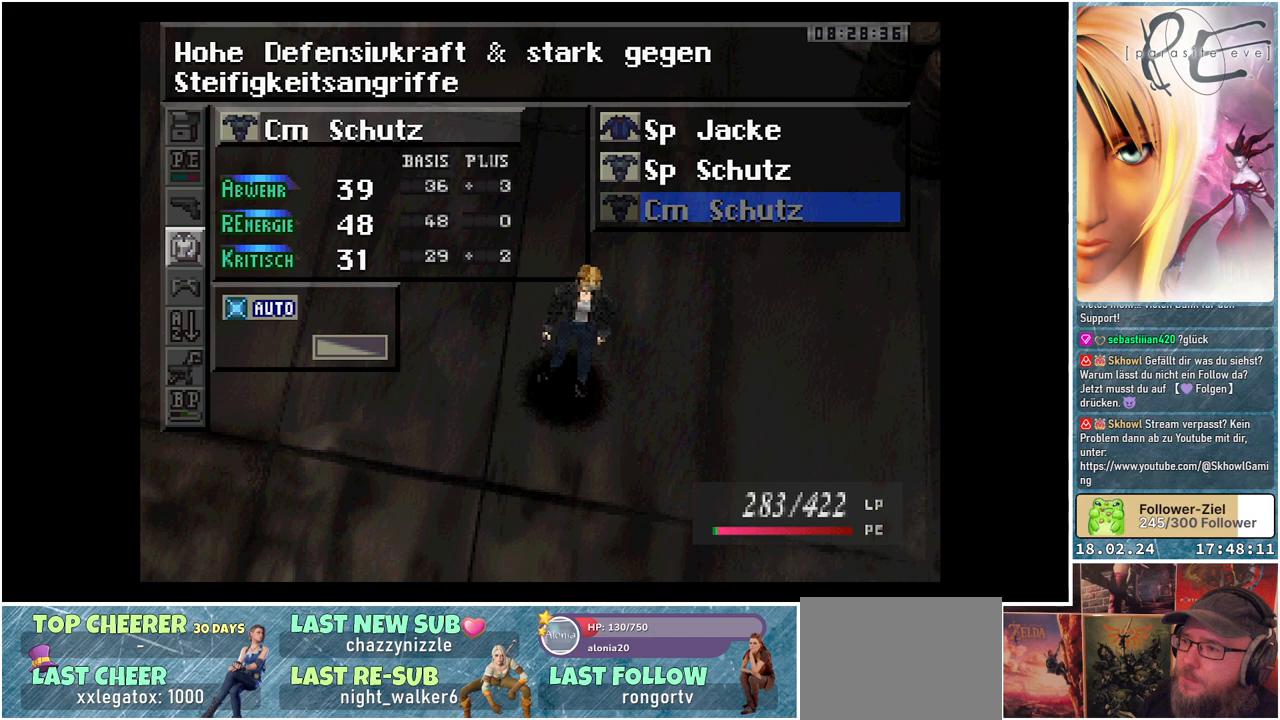
{"buttons": [], "events": []}
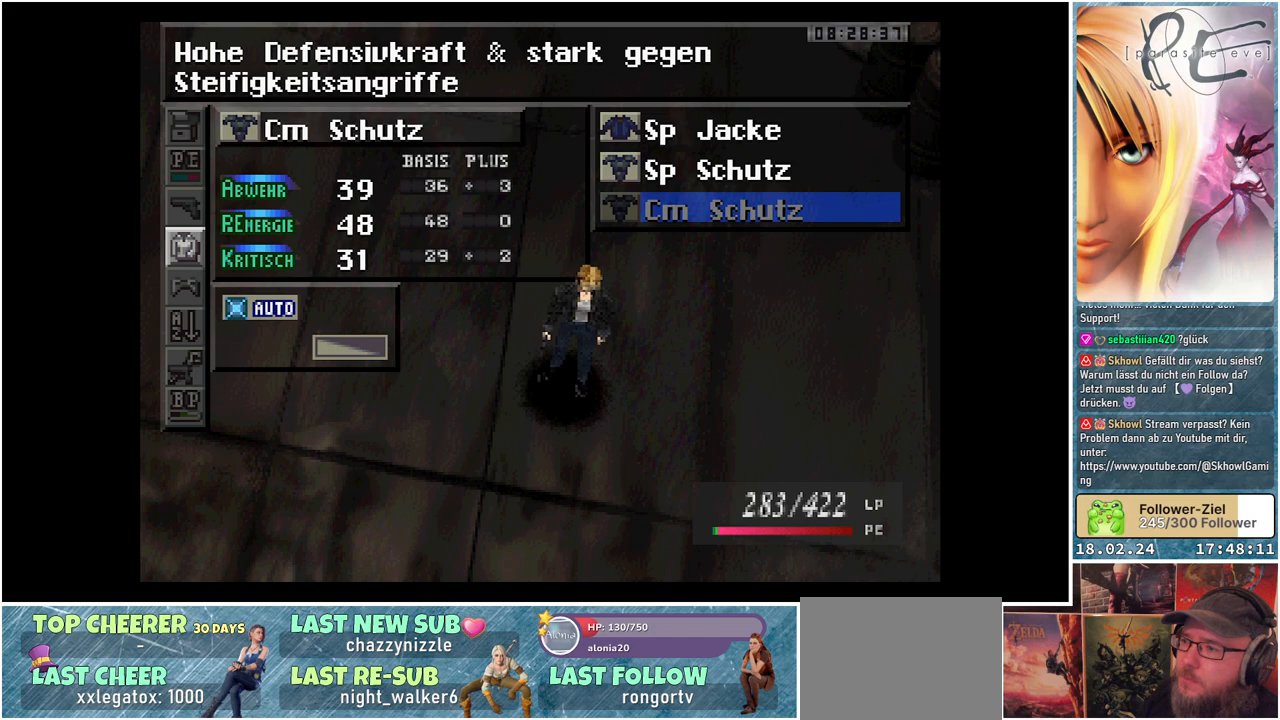
{"buttons": ["DPAD_RIGHT"], "events": [[500, "DPAD_RIGHT", "down"]]}
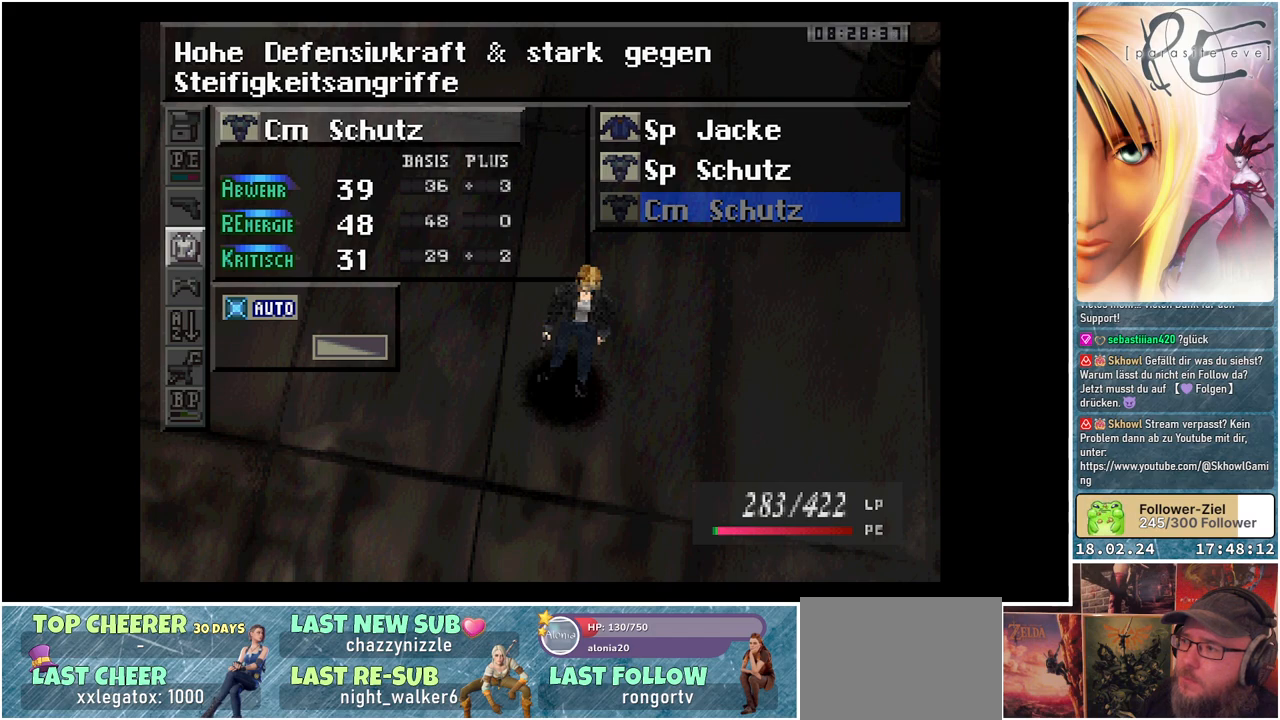
{"buttons": [], "events": [[183, "DPAD_RIGHT", "up"]]}
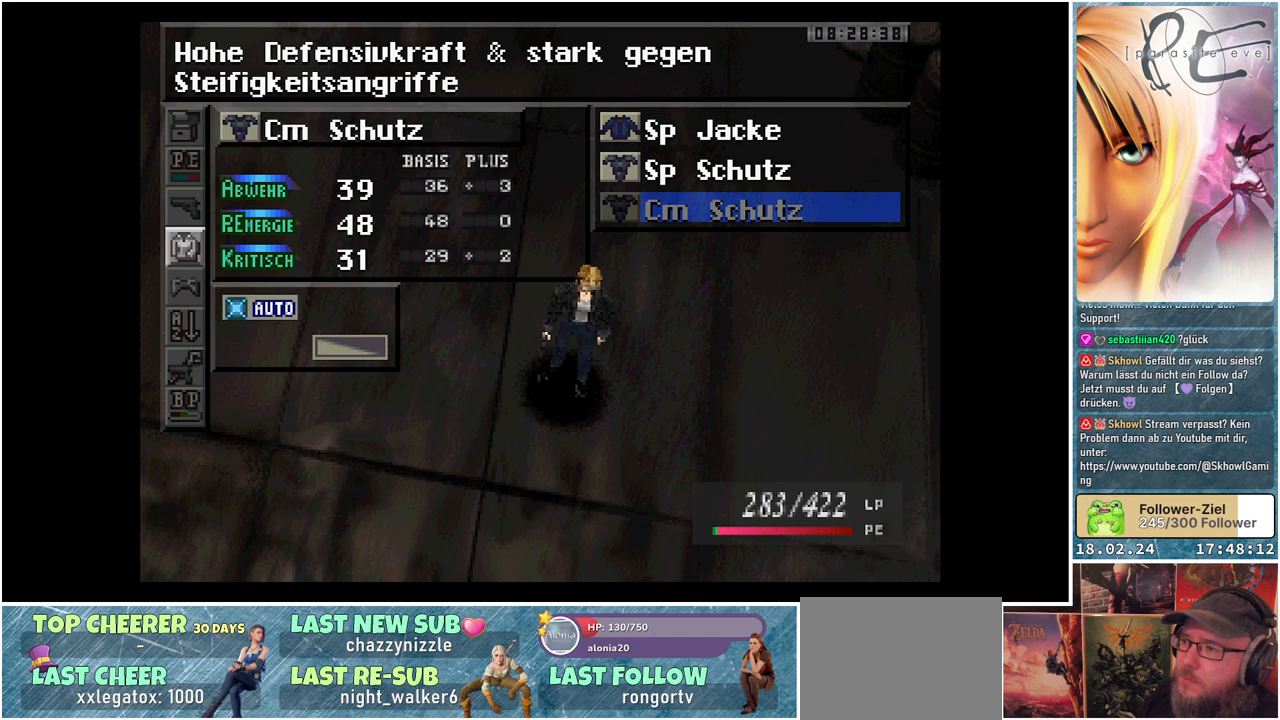
{"buttons": [], "events": [[100, "A", "down"], [200, "A", "up"]]}
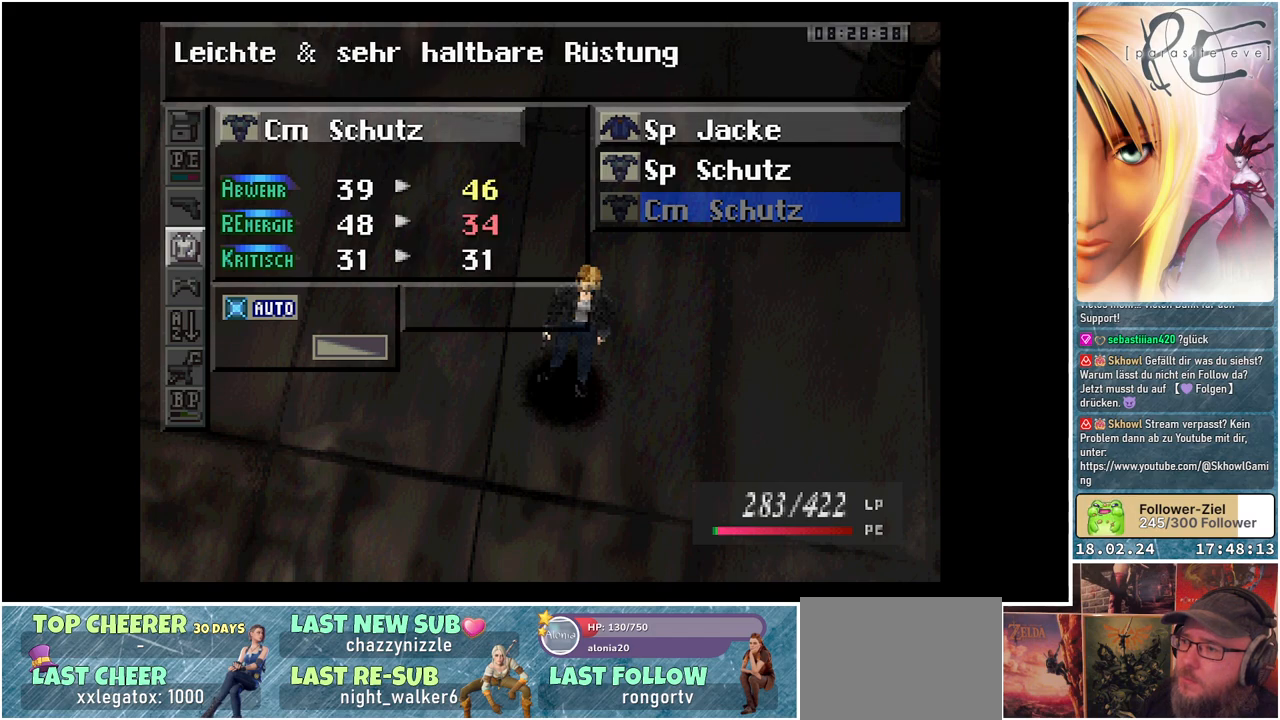
{"buttons": ["DPAD_DOWN"], "events": [[483, "DPAD_DOWN", "down"]]}
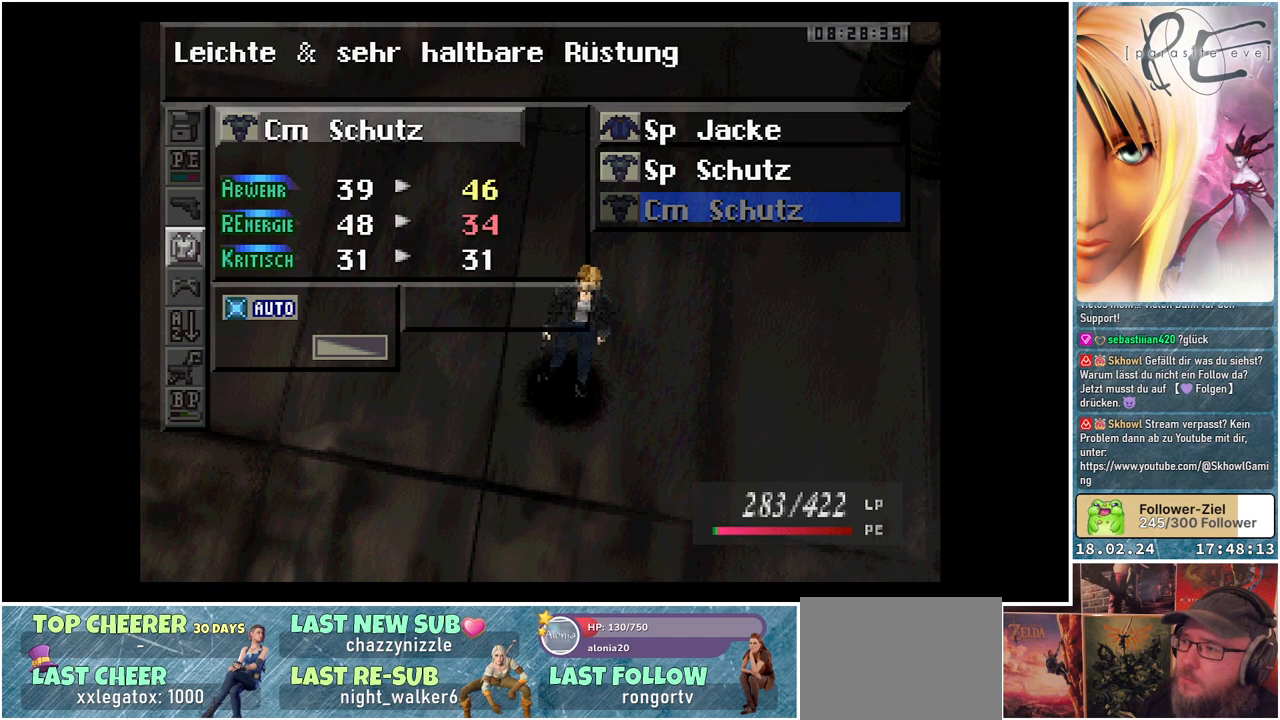
{"buttons": [], "events": [[100, "DPAD_DOWN", "up"], [283, "B", "down"], [417, "B", "up"]]}
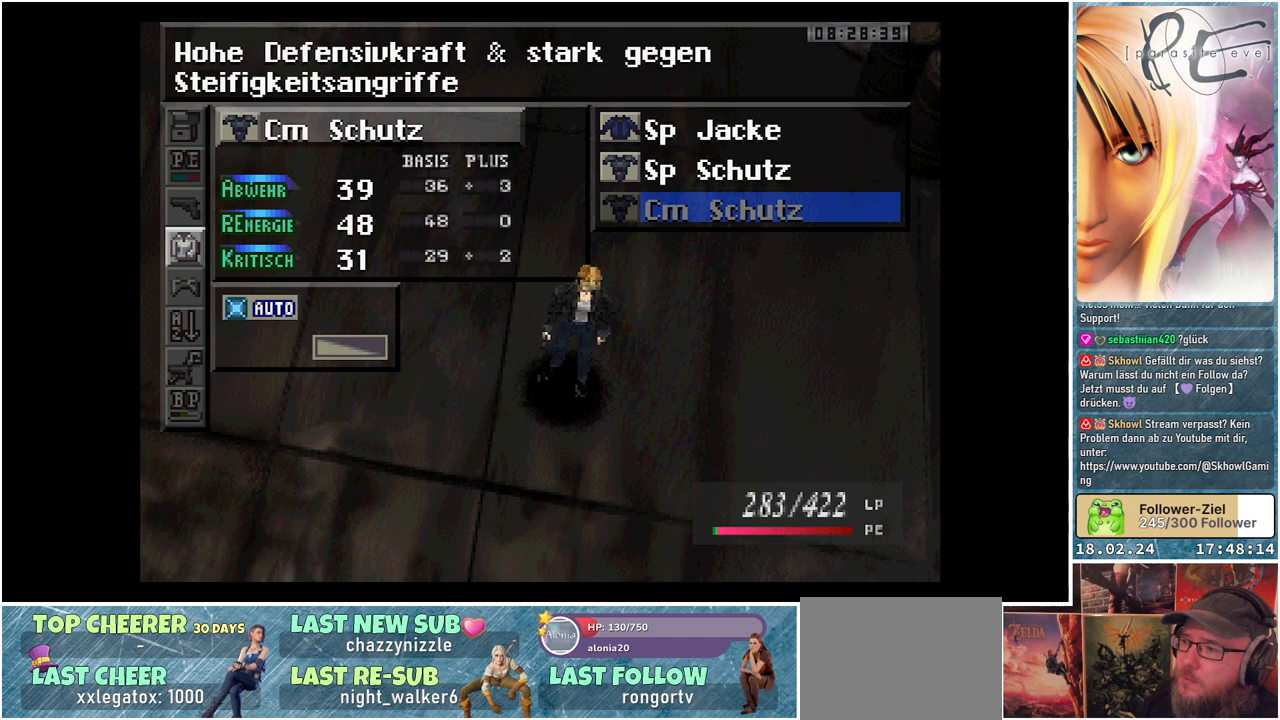
{"buttons": [], "events": [[400, "B", "down"], [500, "B", "up"]]}